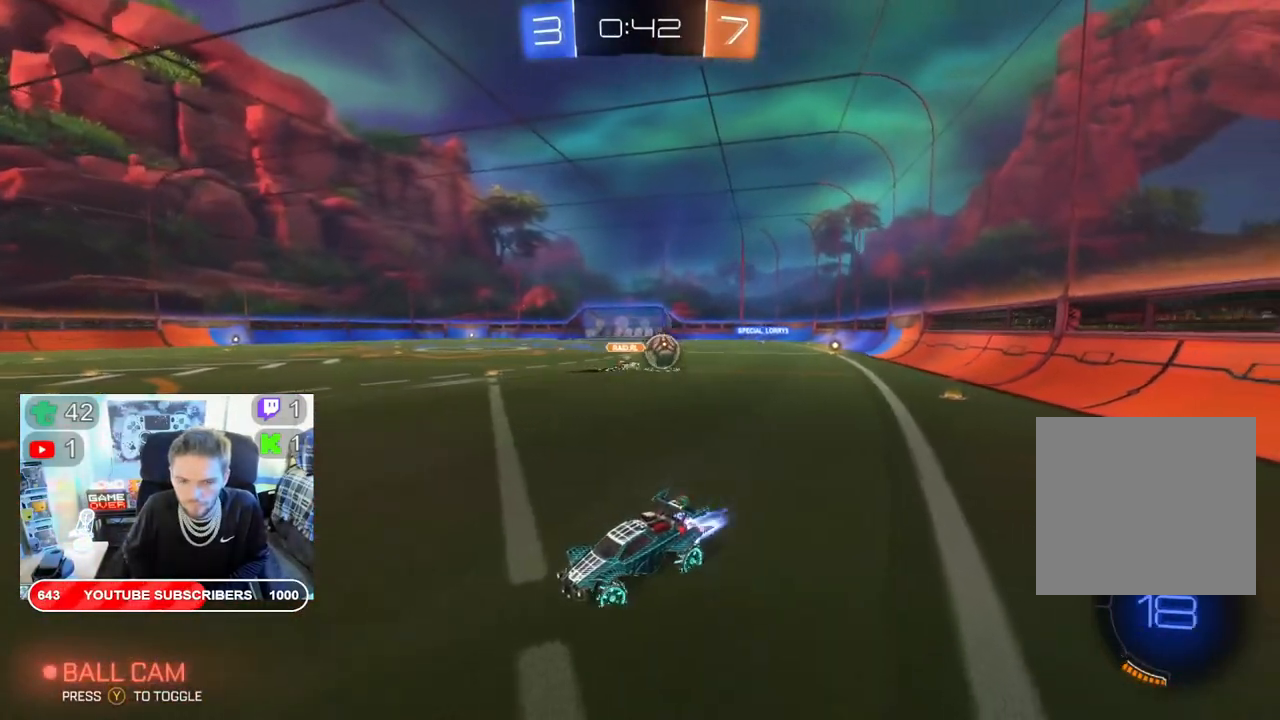
Gameplay with a controller (Xbox layout); each line is a JSON object with the inputs held at the frame after it. "events" lists button and stick changes between this image and that frame as [ms after this image, input, new state], when the widget could be followed in between.
{"buttons": ["B", "R2"], "left_stick": "right", "right_stick": "center", "events": []}
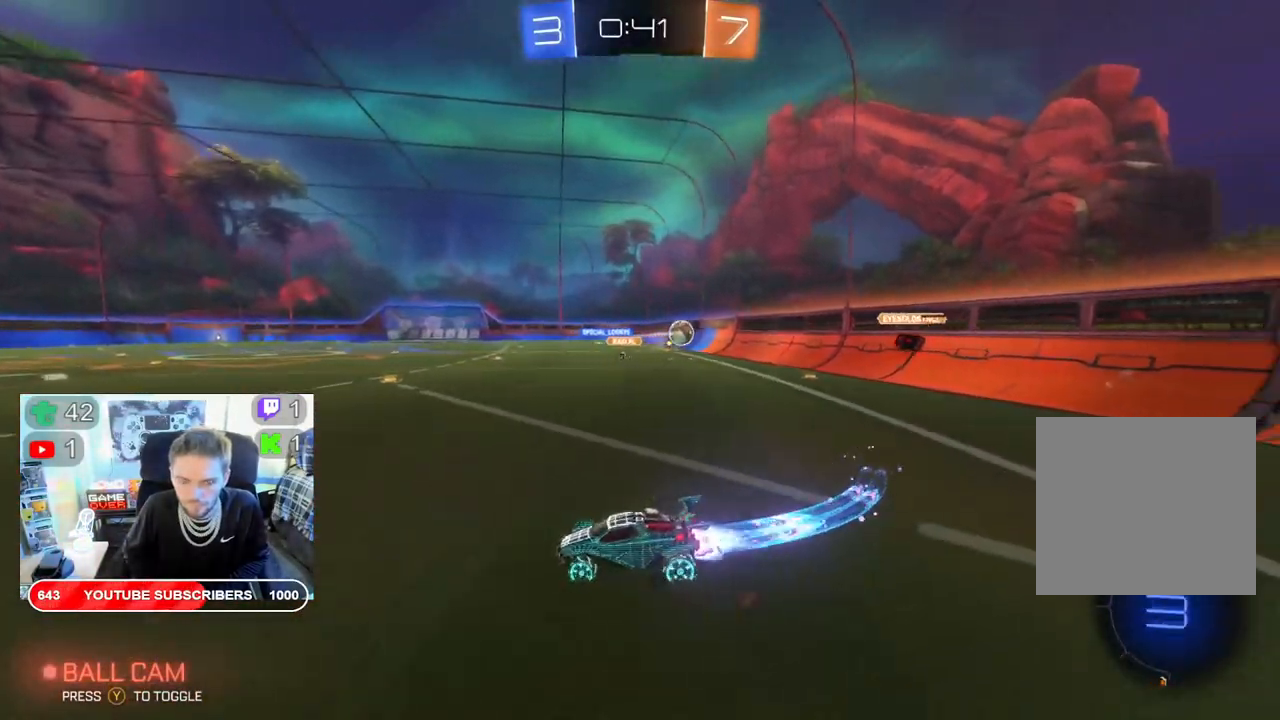
{"buttons": ["B", "R2"], "left_stick": "center", "right_stick": "center", "events": [[367, "left_stick", "center"]]}
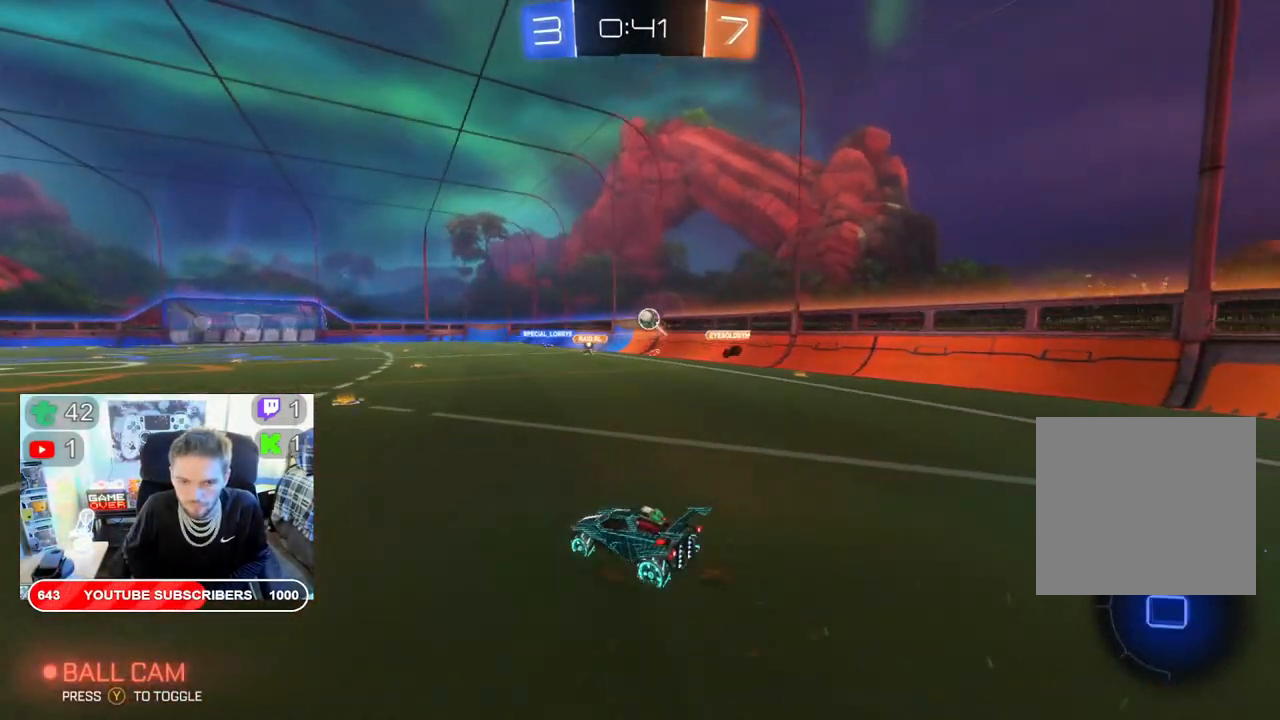
{"buttons": ["B", "R2"], "left_stick": "up-right", "right_stick": "center", "events": [[317, "left_stick", "right"], [383, "left_stick", "up-right"]]}
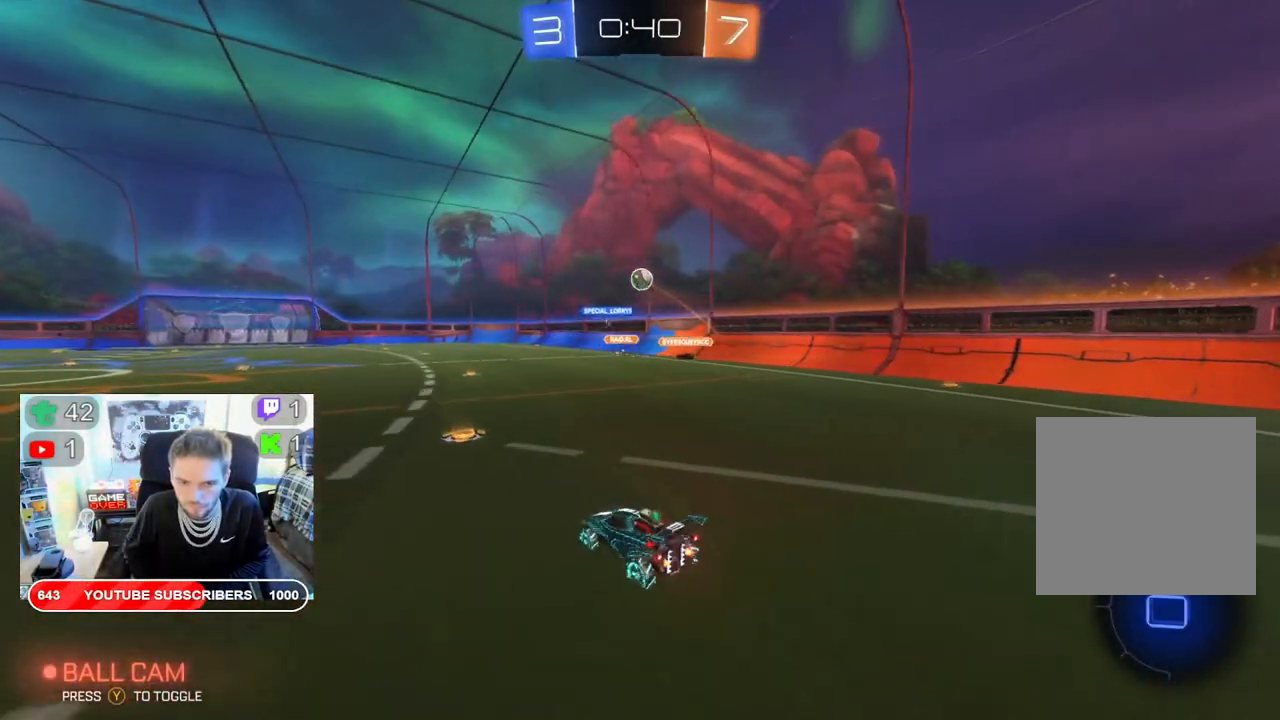
{"buttons": ["L2", "R2"], "left_stick": "up-right", "right_stick": "center", "events": [[50, "B", "up"], [117, "left_stick", "up"], [150, "L2", "down"], [183, "A", "down"], [300, "A", "up"], [367, "left_stick", "up-right"], [383, "A", "down"], [450, "A", "up"]]}
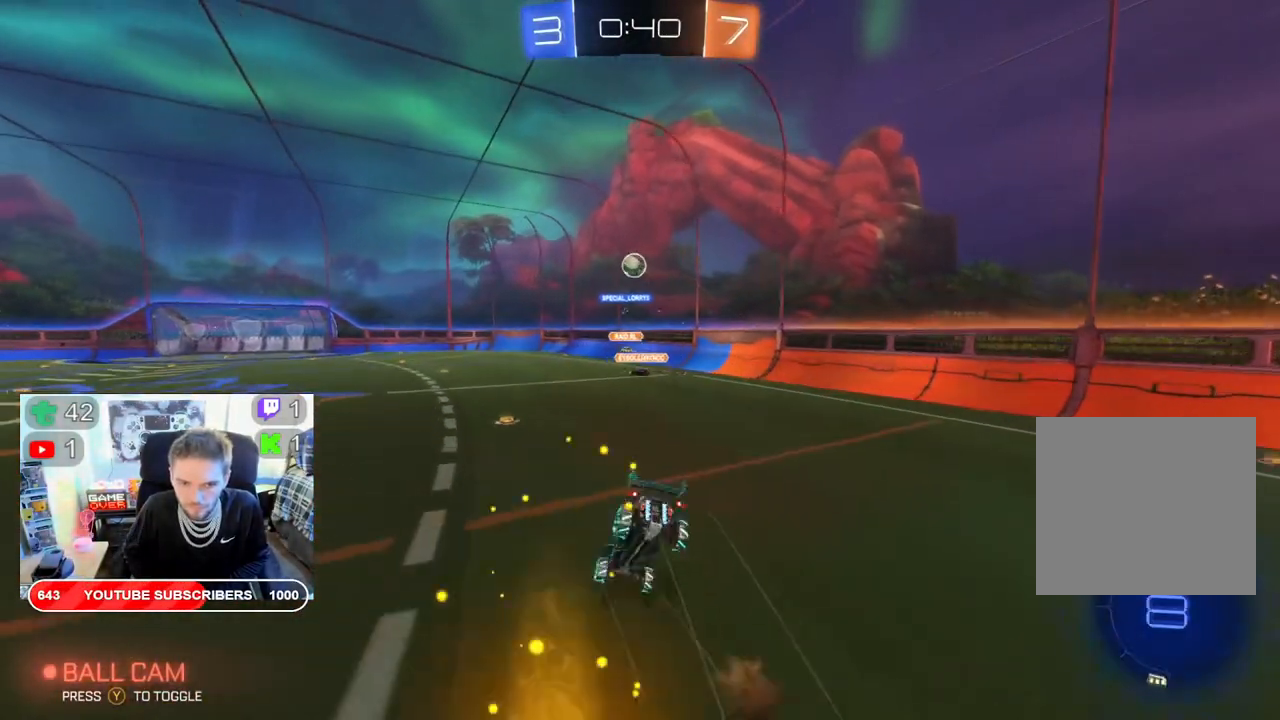
{"buttons": ["R2"], "left_stick": "center", "right_stick": "center", "events": [[17, "A", "down"], [17, "L2", "up"], [83, "left_stick", "center"], [167, "A", "up"]]}
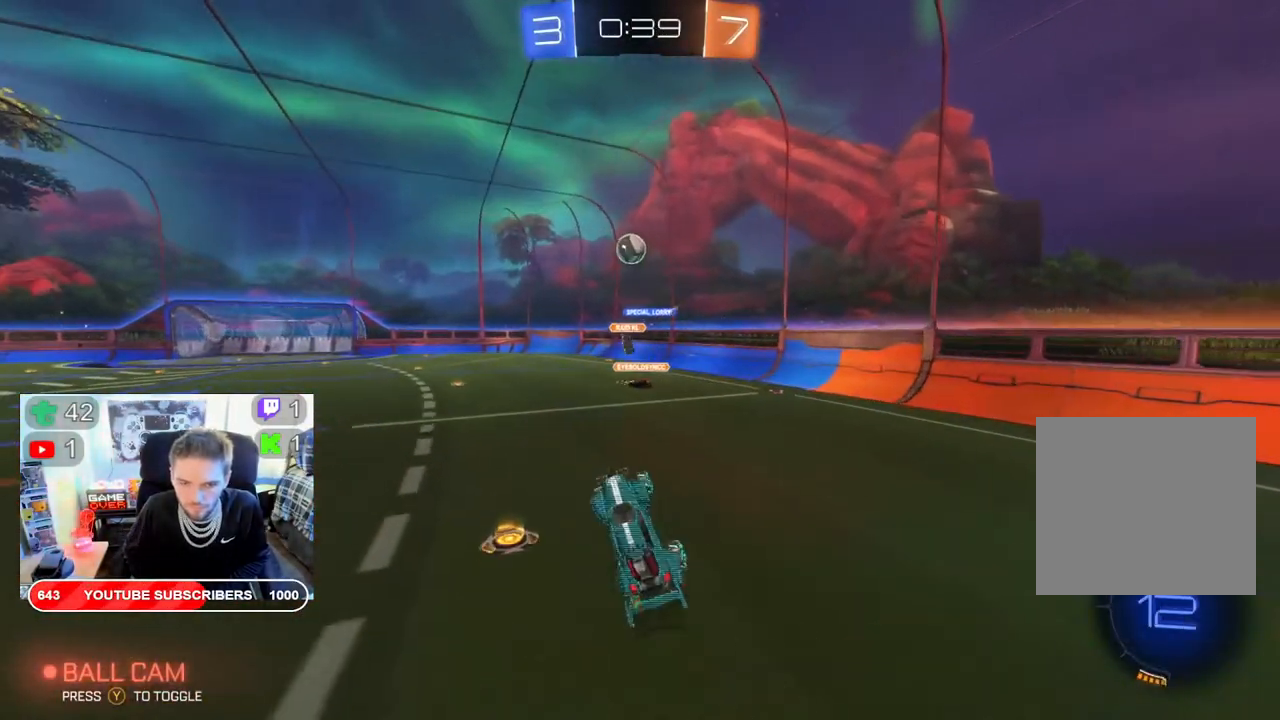
{"buttons": ["B", "R2"], "left_stick": "left", "right_stick": "center", "events": [[400, "B", "down"], [417, "left_stick", "left"]]}
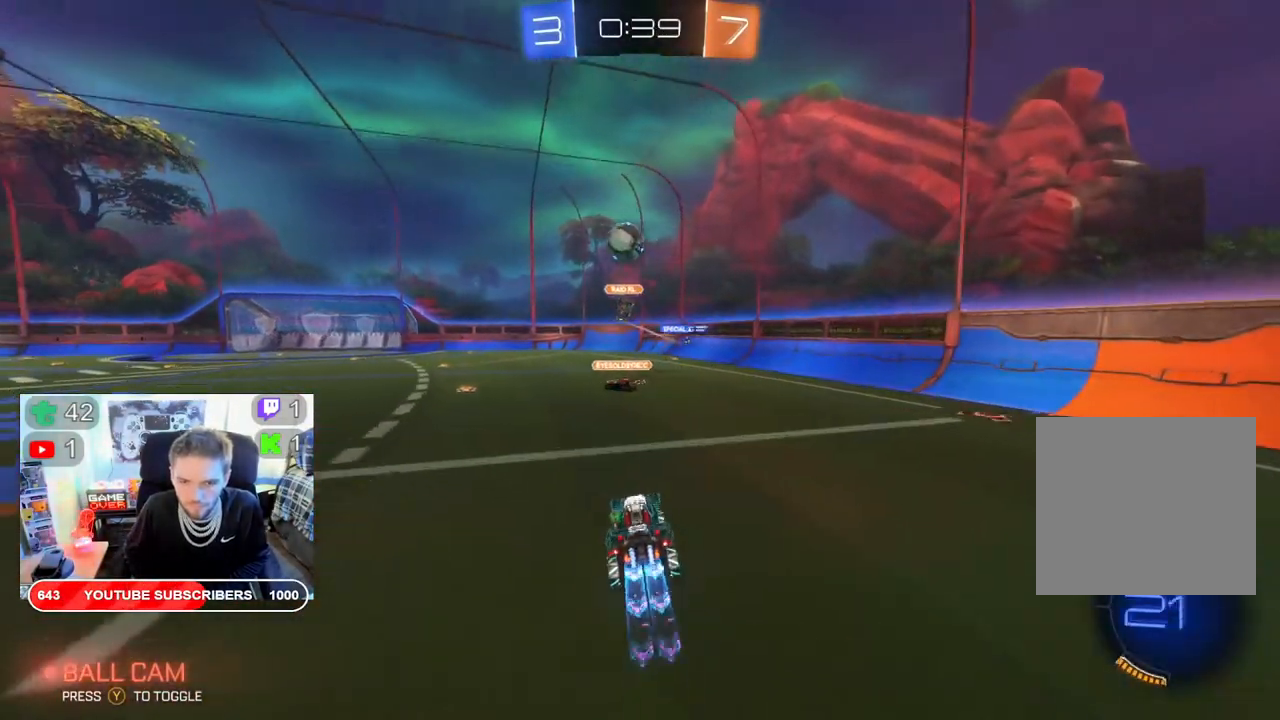
{"buttons": ["B", "R2"], "left_stick": "left", "right_stick": "center", "events": [[167, "left_stick", "center"], [317, "left_stick", "left"]]}
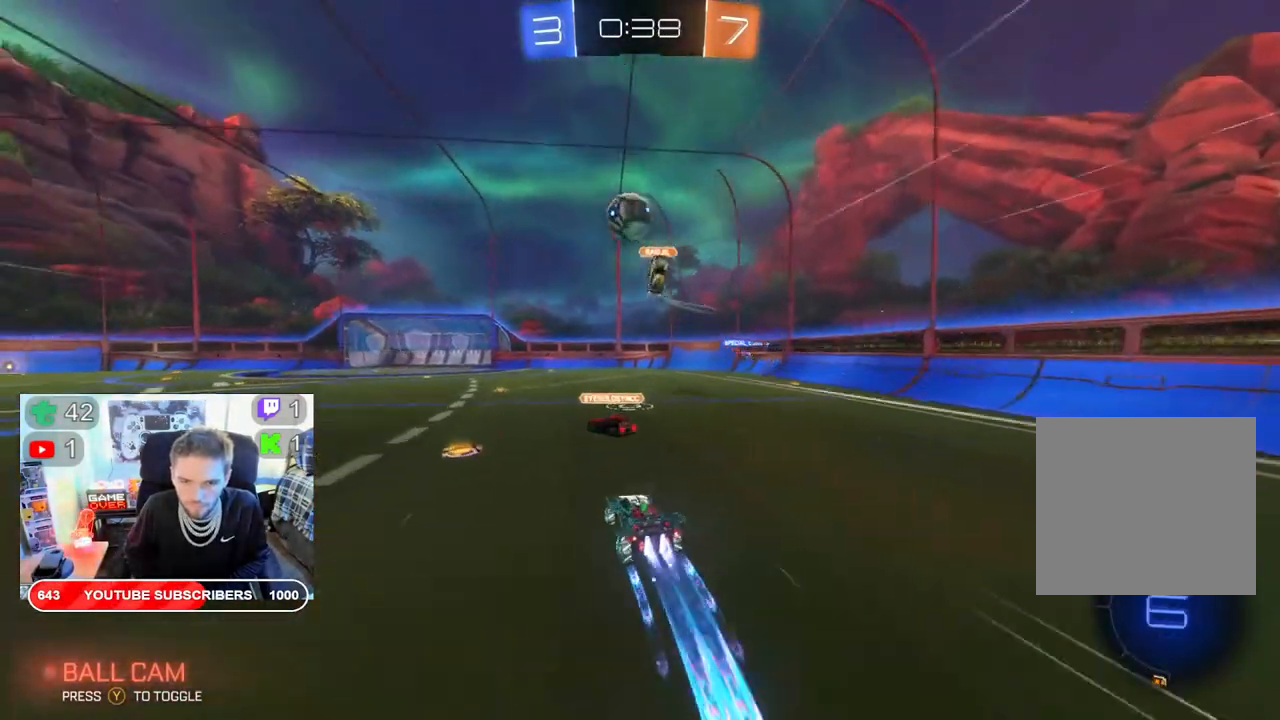
{"buttons": ["B", "R2"], "left_stick": "right", "right_stick": "center", "events": [[233, "left_stick", "center"], [300, "left_stick", "right"]]}
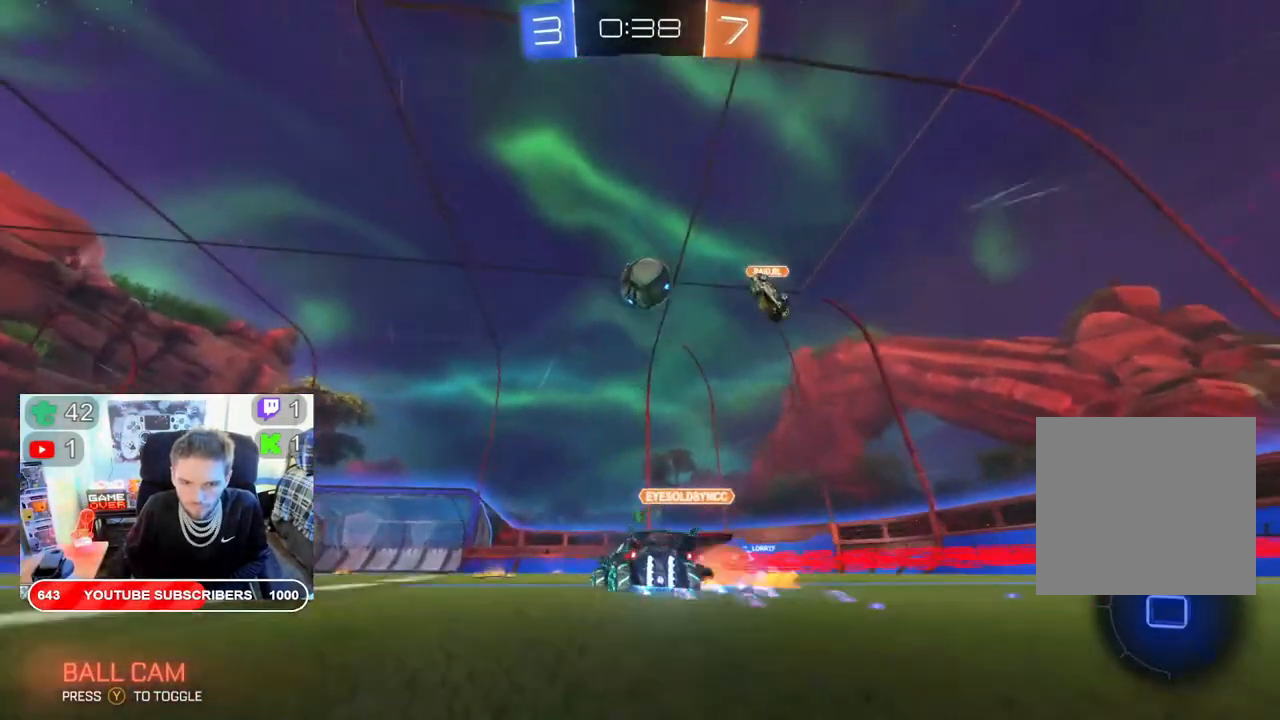
{"buttons": ["R2"], "left_stick": "down-left", "right_stick": "center", "events": [[67, "B", "up"], [400, "left_stick", "down-left"]]}
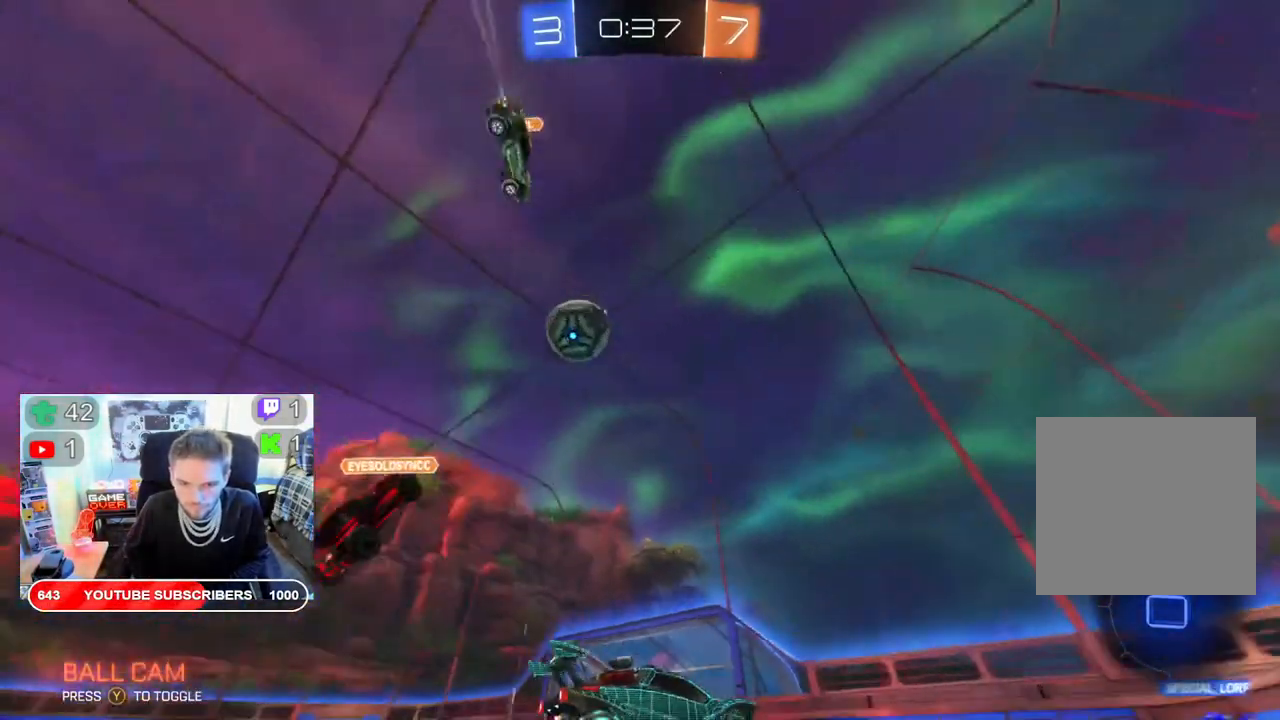
{"buttons": ["R2"], "left_stick": "down-left", "right_stick": "center", "events": []}
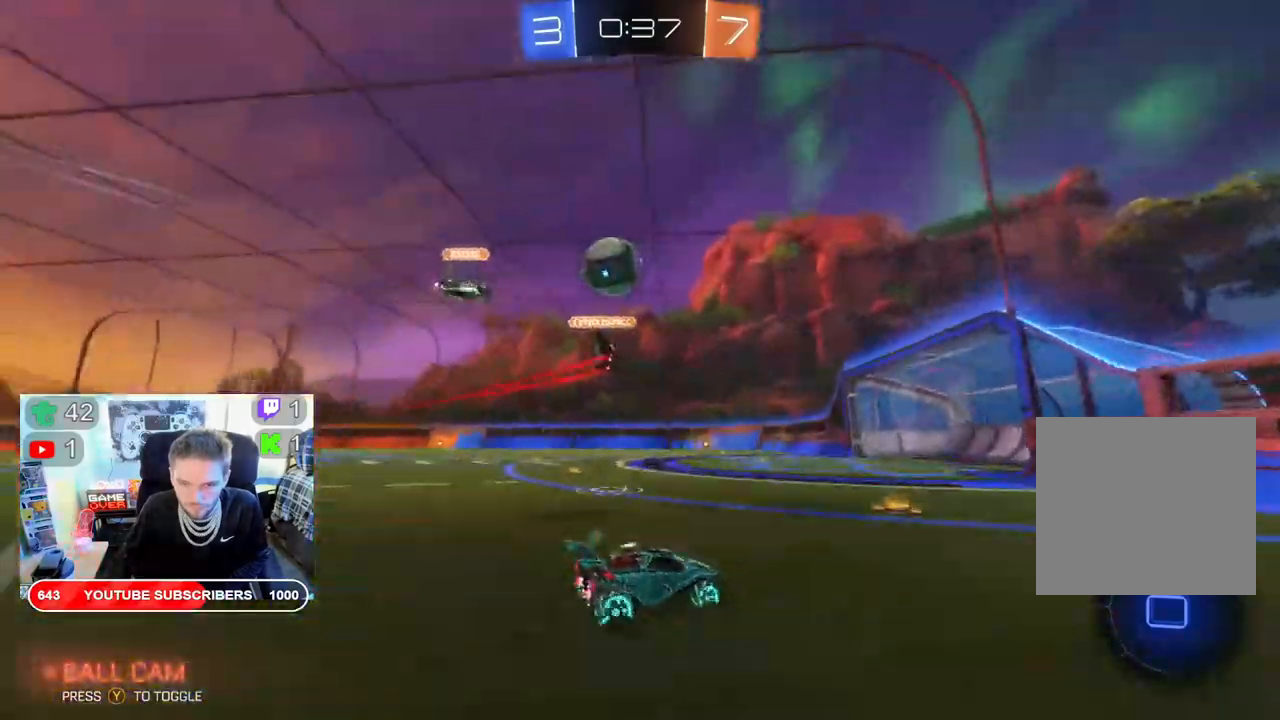
{"buttons": ["R2"], "left_stick": "left", "right_stick": "center", "events": [[200, "left_stick", "center"], [300, "left_stick", "left"]]}
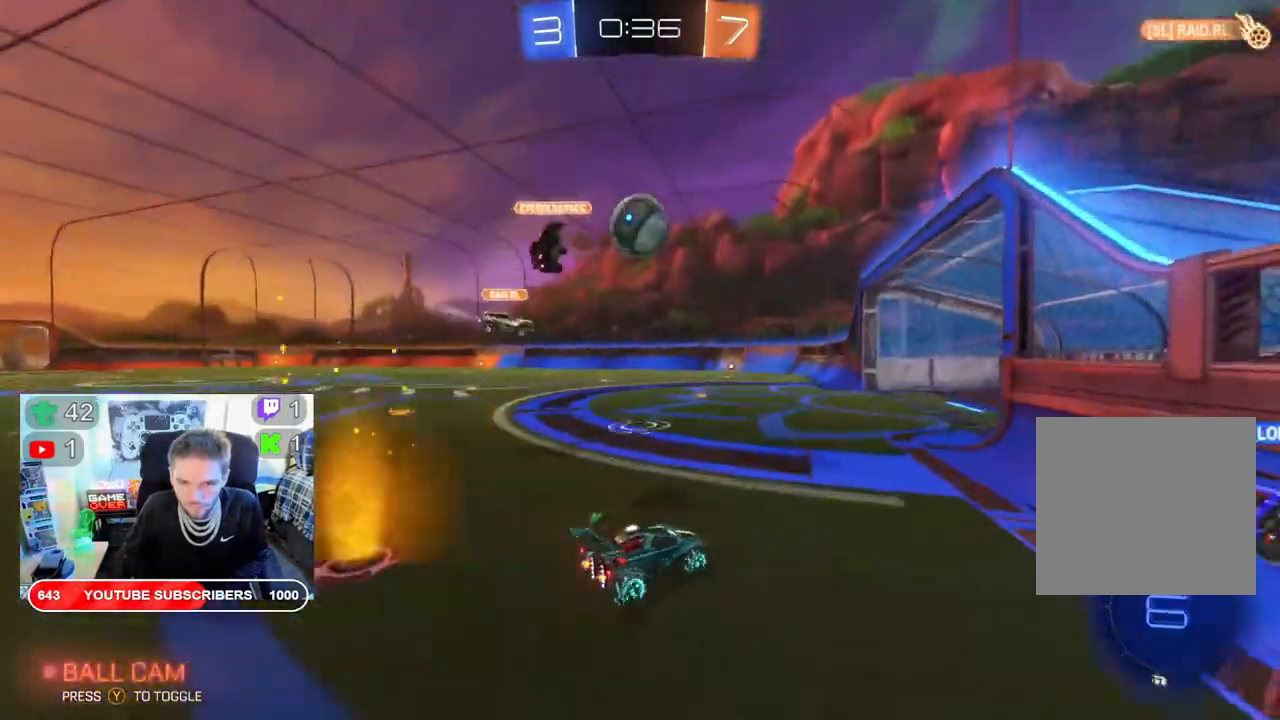
{"buttons": ["B", "R2"], "left_stick": "center", "right_stick": "center", "events": [[150, "B", "down"], [167, "left_stick", "center"]]}
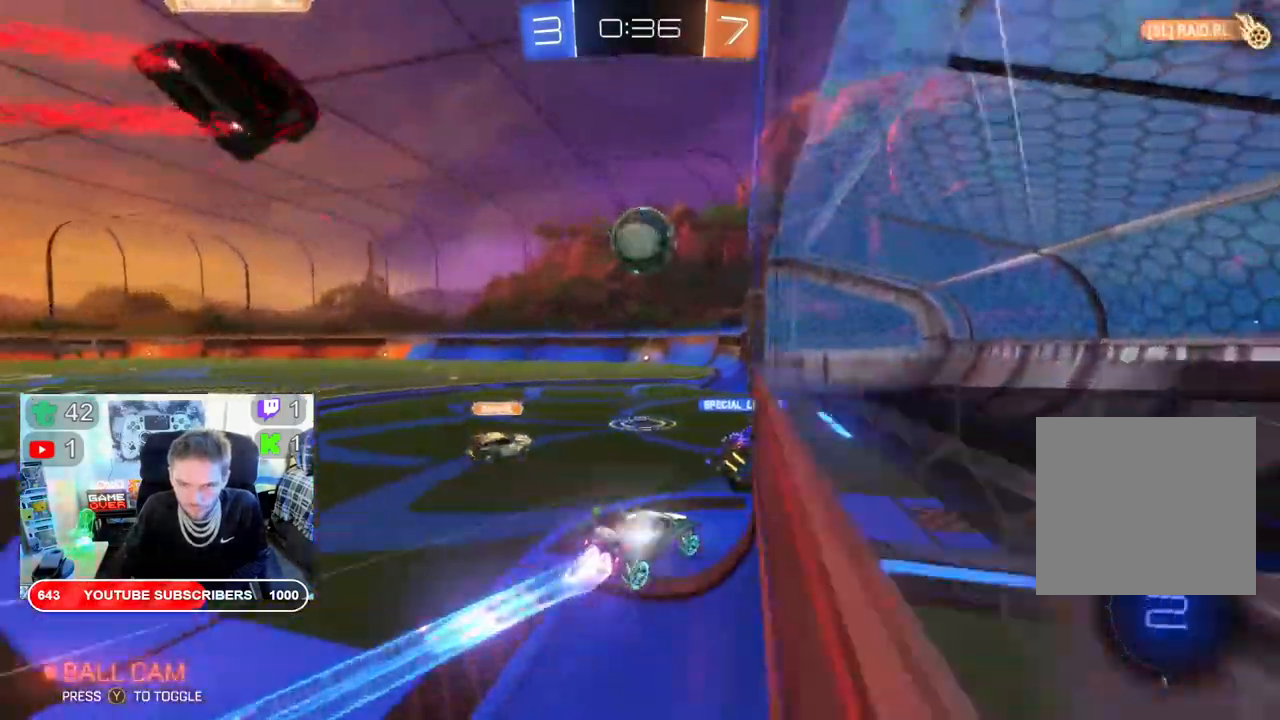
{"buttons": ["B", "R2"], "left_stick": "left", "right_stick": "center", "events": [[417, "left_stick", "left"]]}
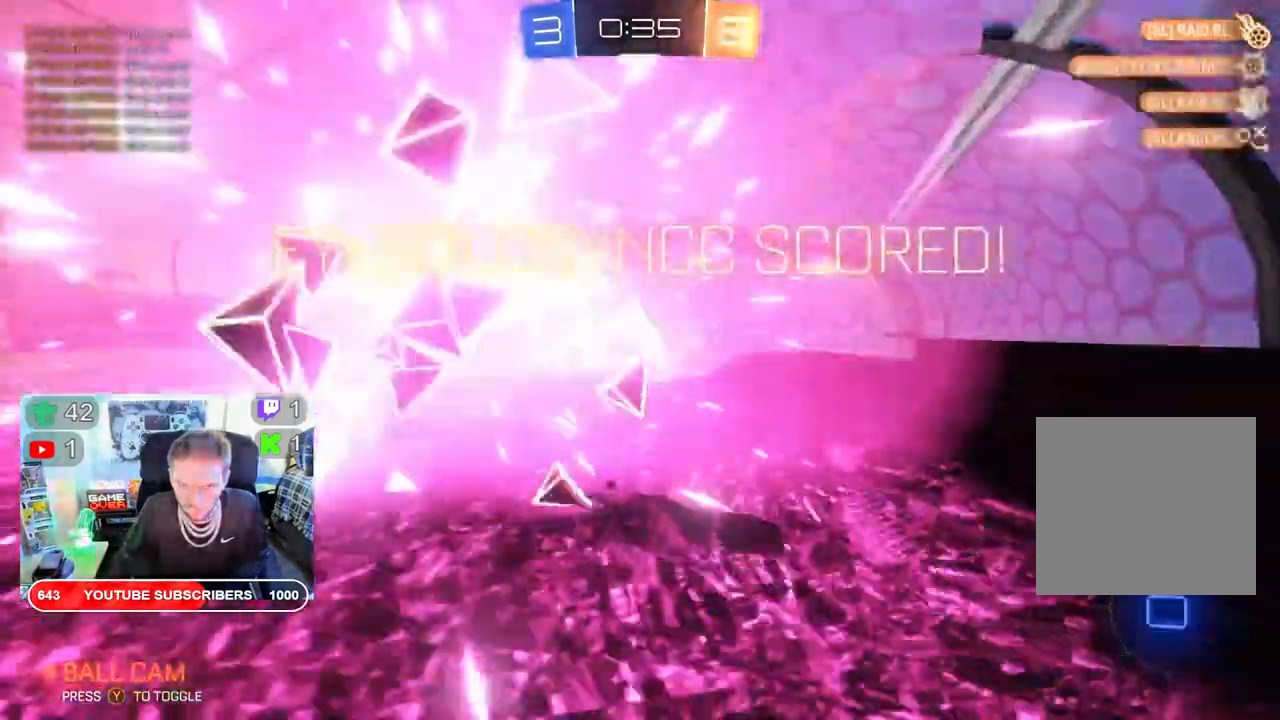
{"buttons": [], "left_stick": "center", "right_stick": "center", "events": [[50, "B", "up"], [150, "left_stick", "center"], [233, "R2", "up"]]}
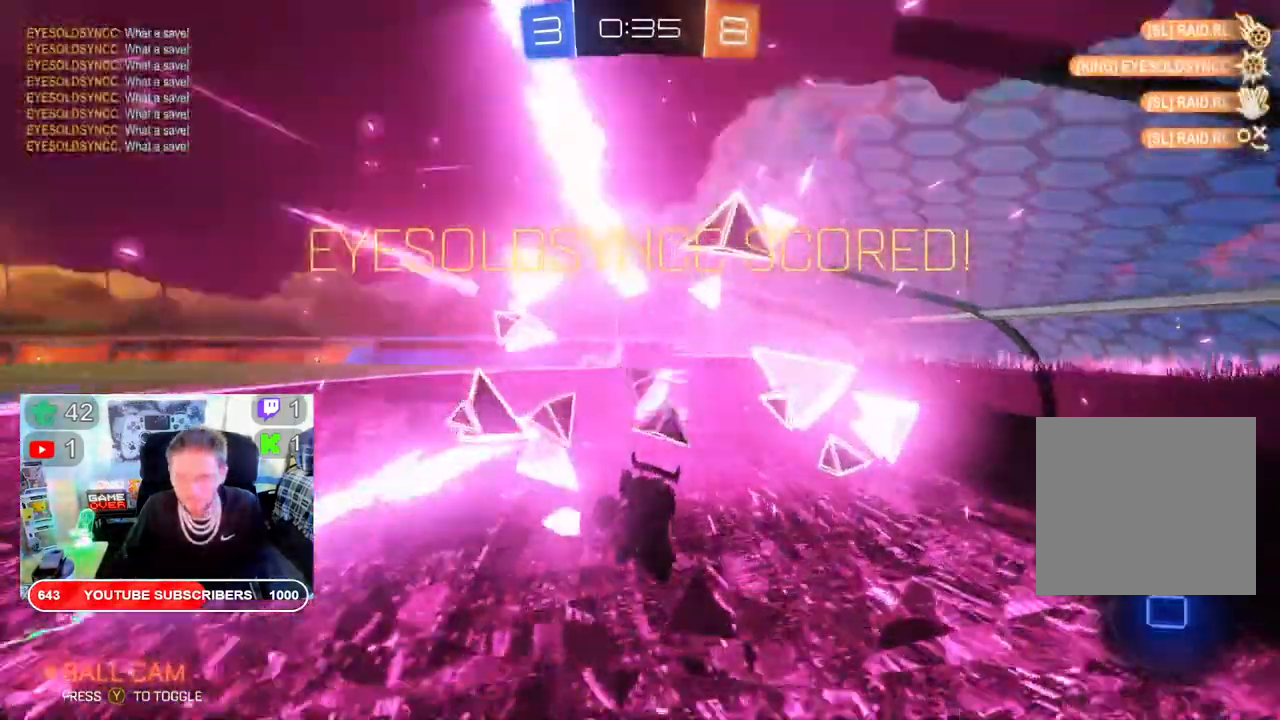
{"buttons": [], "left_stick": "center", "right_stick": "center", "events": []}
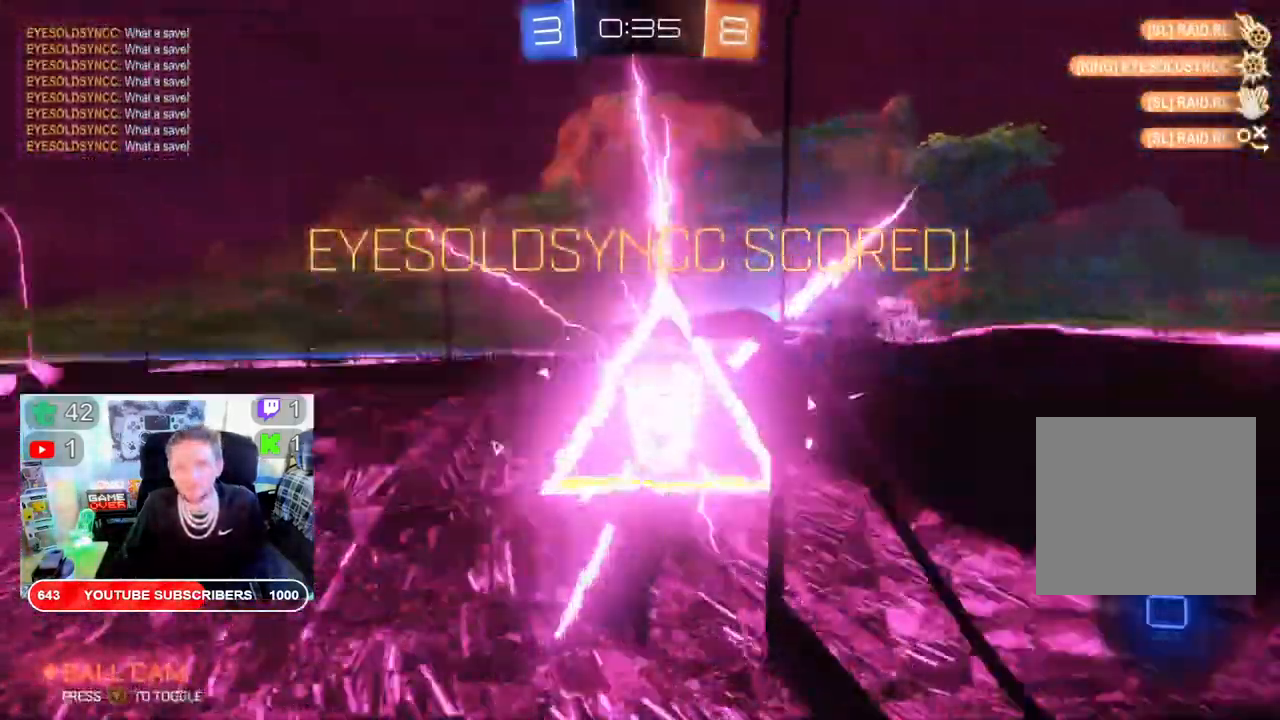
{"buttons": ["START"], "left_stick": "center", "right_stick": "center", "events": [[467, "START", "down"]]}
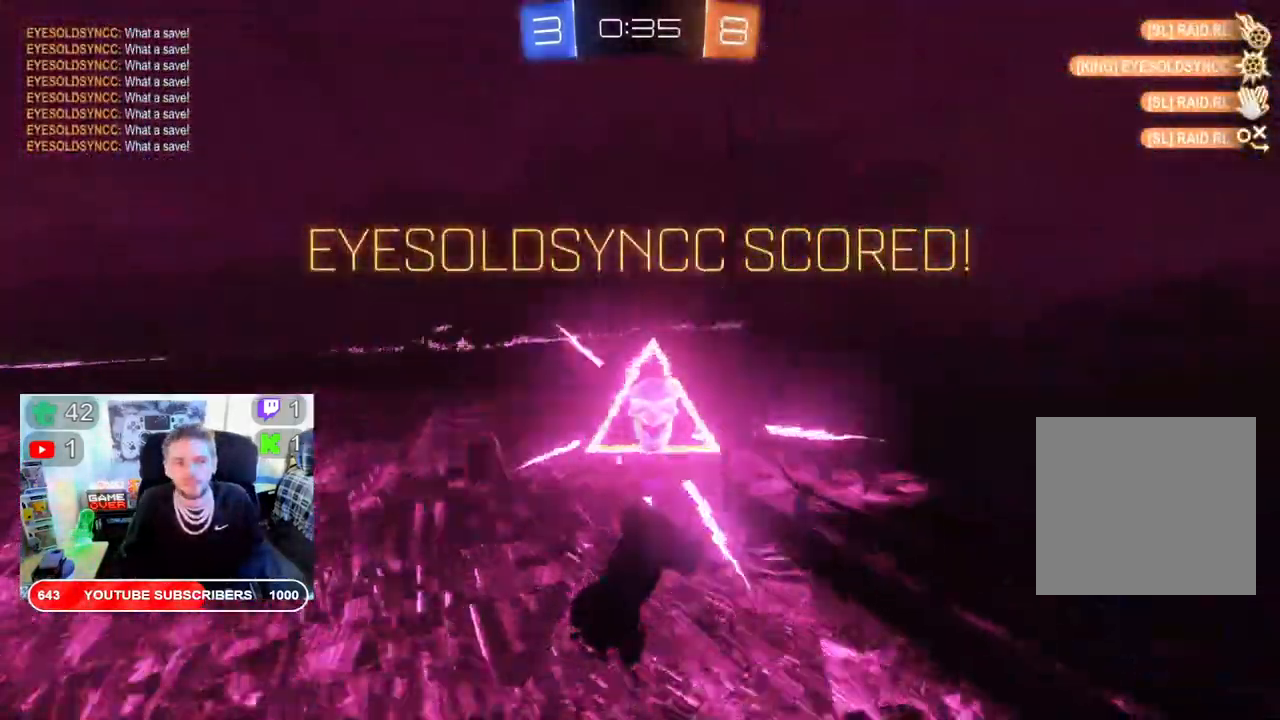
{"buttons": [], "left_stick": "center", "right_stick": "center", "events": [[100, "START", "up"], [350, "DPAD_DOWN", "down"], [450, "DPAD_DOWN", "up"]]}
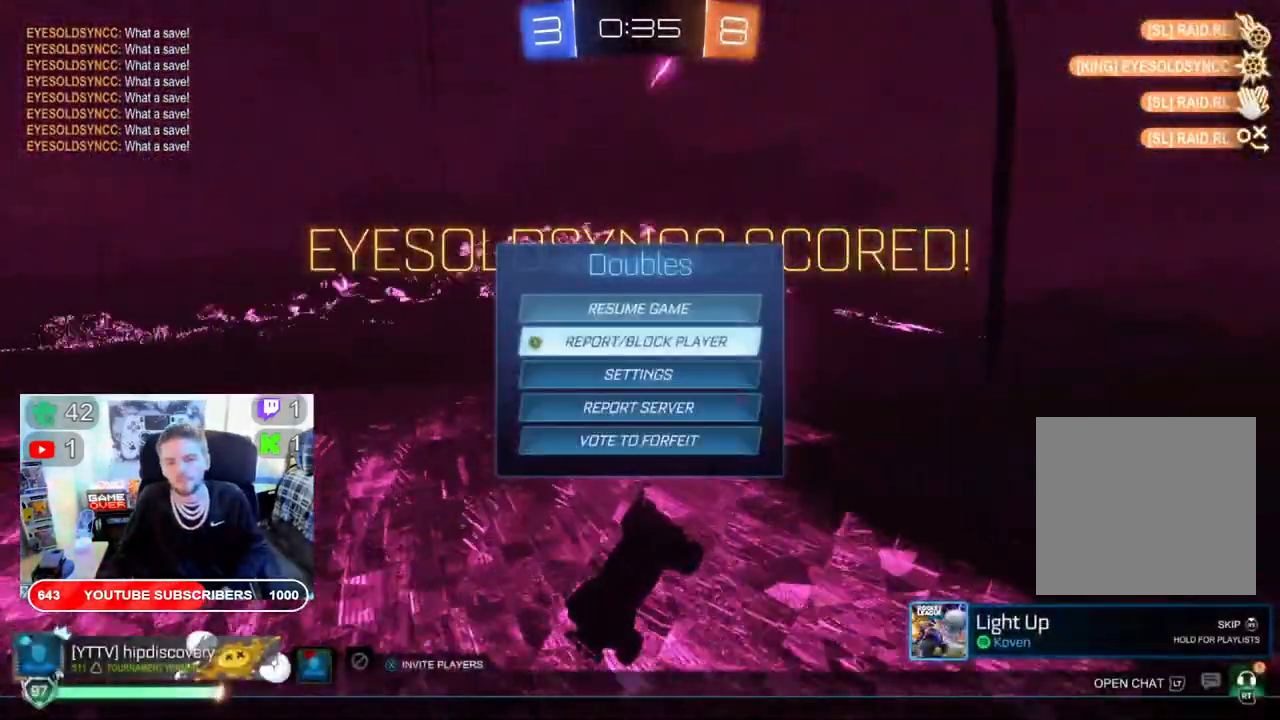
{"buttons": ["A"], "left_stick": "center", "right_stick": "center", "events": [[33, "DPAD_DOWN", "down"], [117, "DPAD_DOWN", "up"], [200, "DPAD_DOWN", "down"], [283, "DPAD_DOWN", "up"], [350, "DPAD_DOWN", "down"], [433, "DPAD_DOWN", "up"], [483, "A", "down"]]}
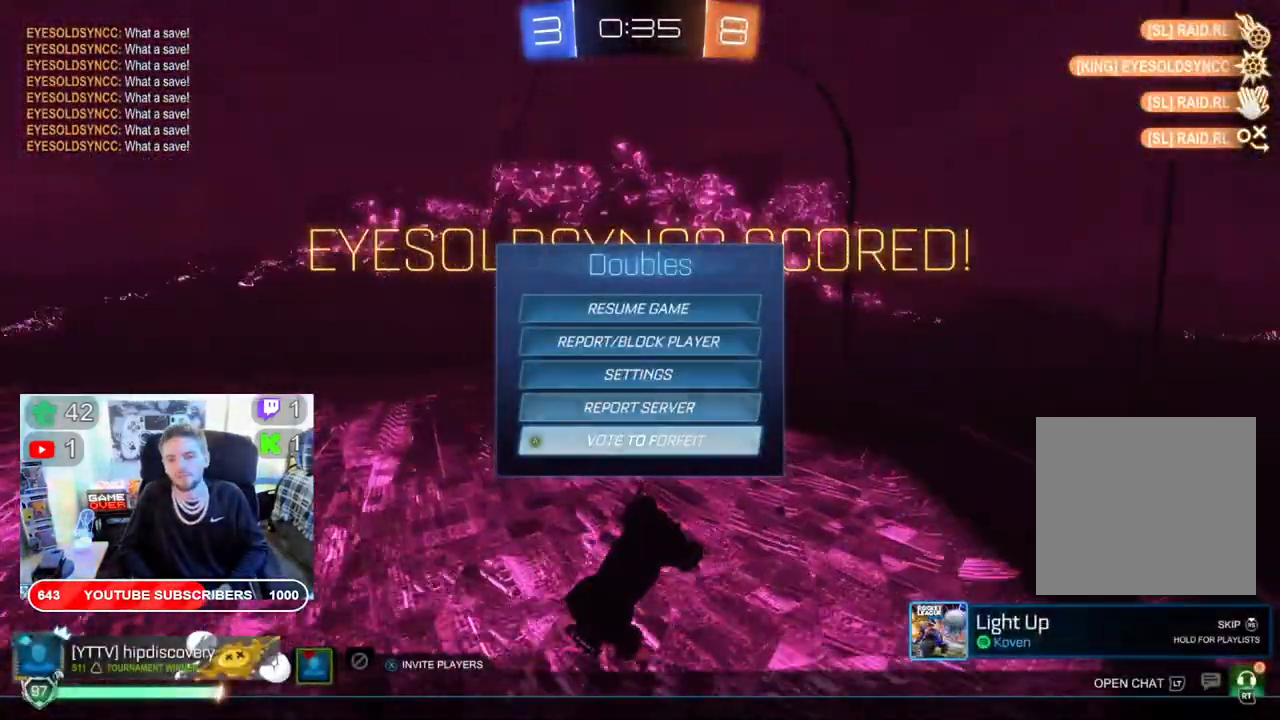
{"buttons": [], "left_stick": "center", "right_stick": "center", "events": [[117, "A", "up"]]}
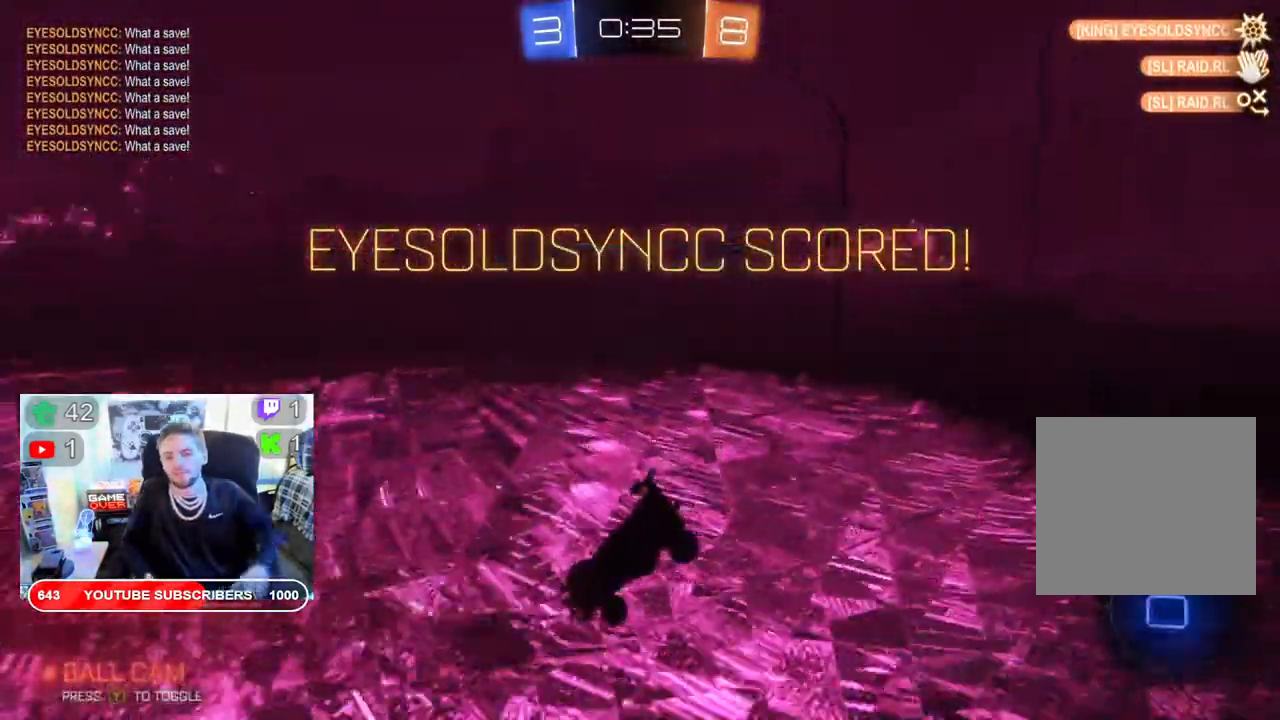
{"buttons": [], "left_stick": "center", "right_stick": "center", "events": []}
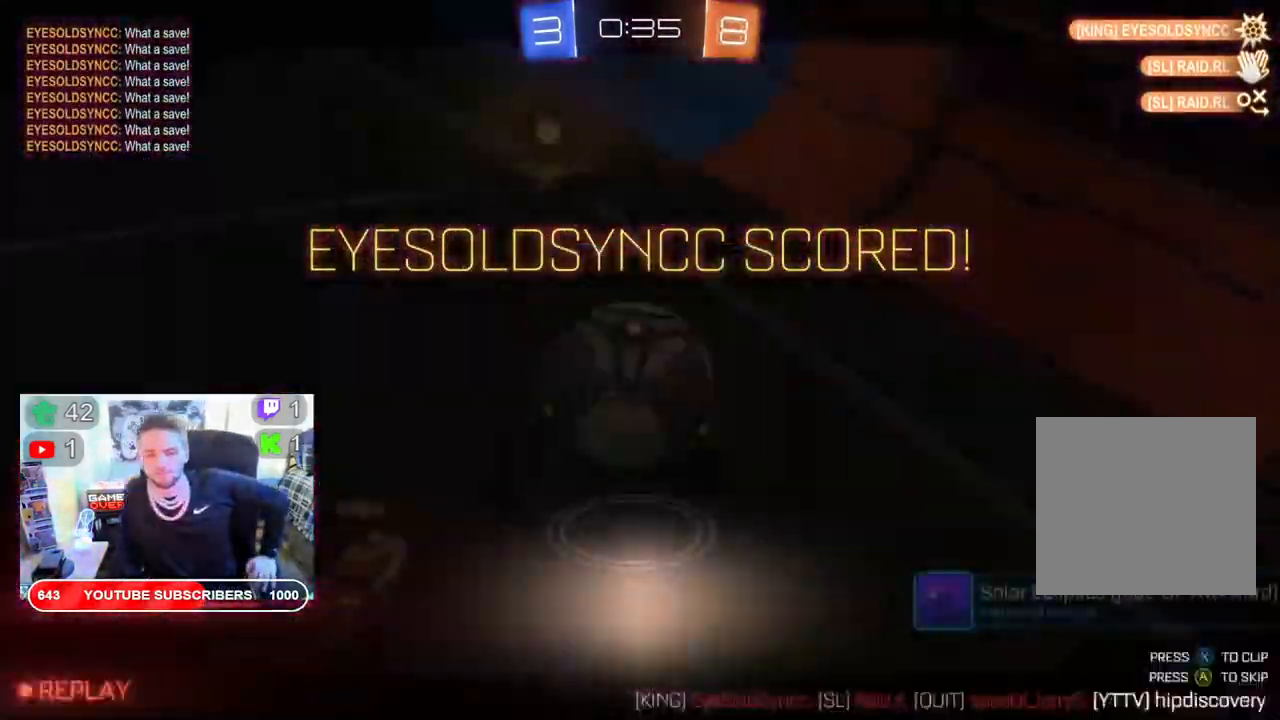
{"buttons": [], "left_stick": "center", "right_stick": "center", "events": []}
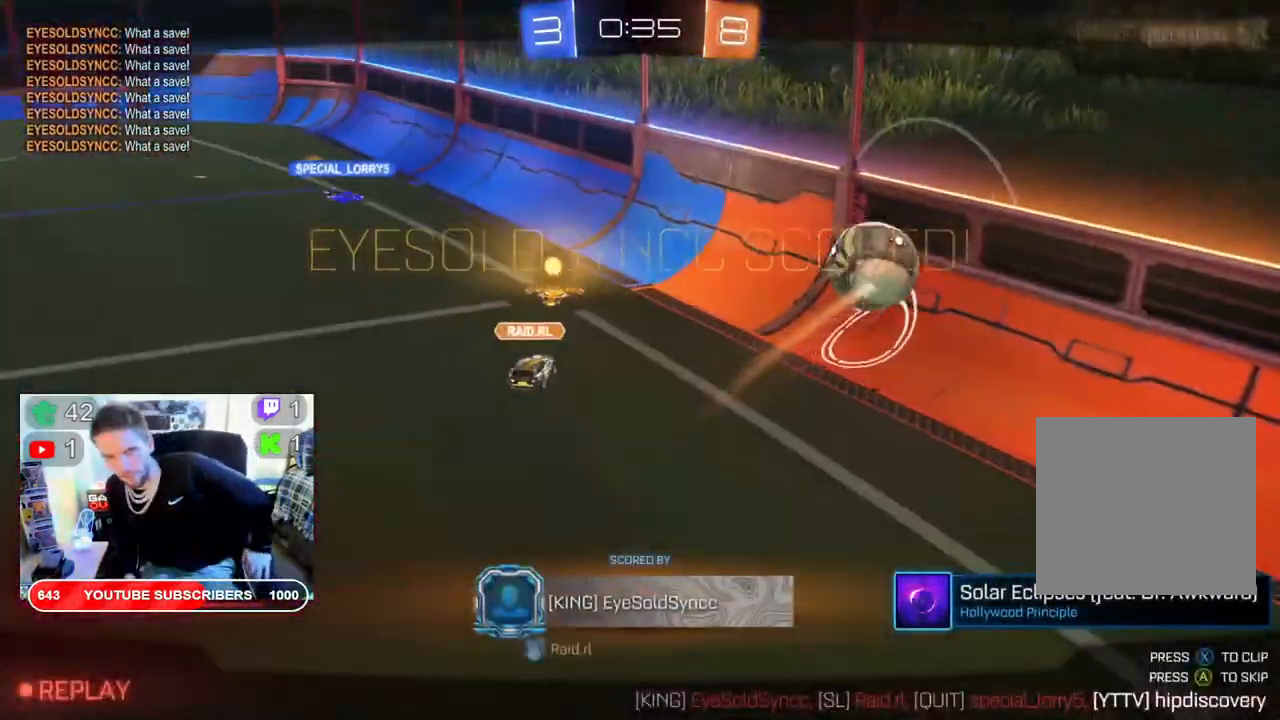
{"buttons": [], "left_stick": "center", "right_stick": "center", "events": []}
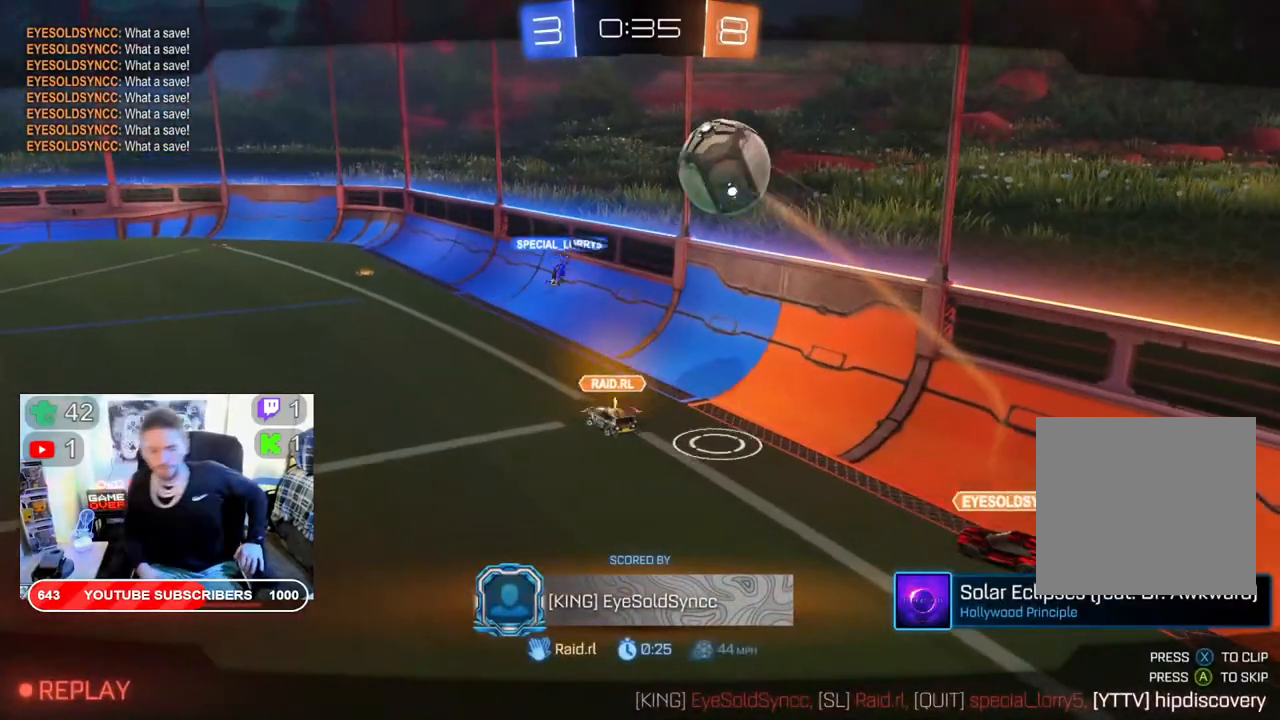
{"buttons": [], "left_stick": "center", "right_stick": "center", "events": []}
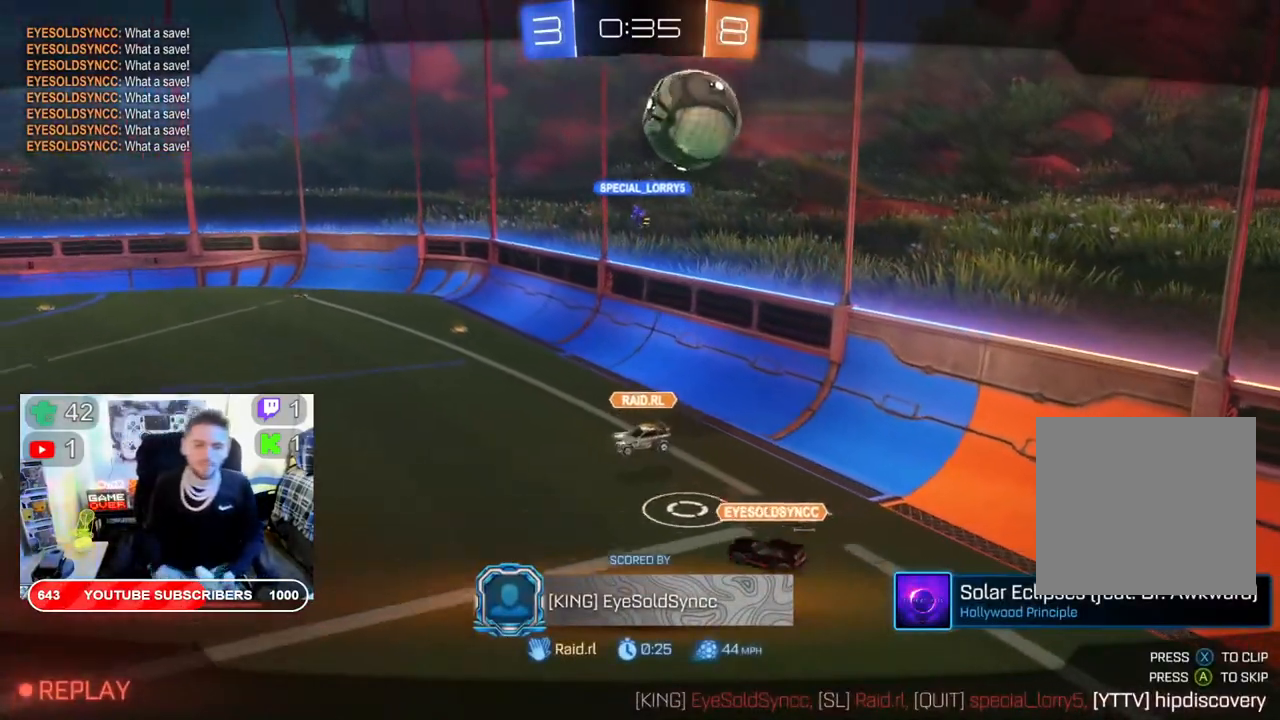
{"buttons": [], "left_stick": "center", "right_stick": "center", "events": []}
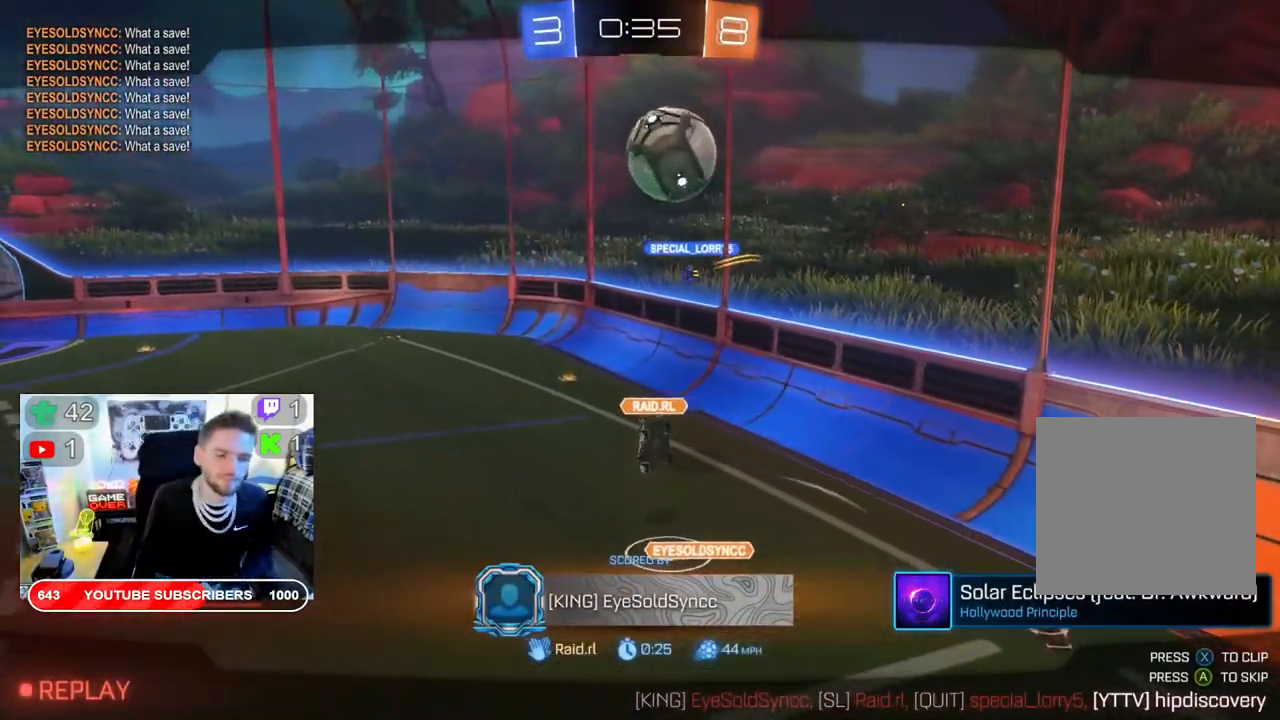
{"buttons": [], "left_stick": "center", "right_stick": "center", "events": []}
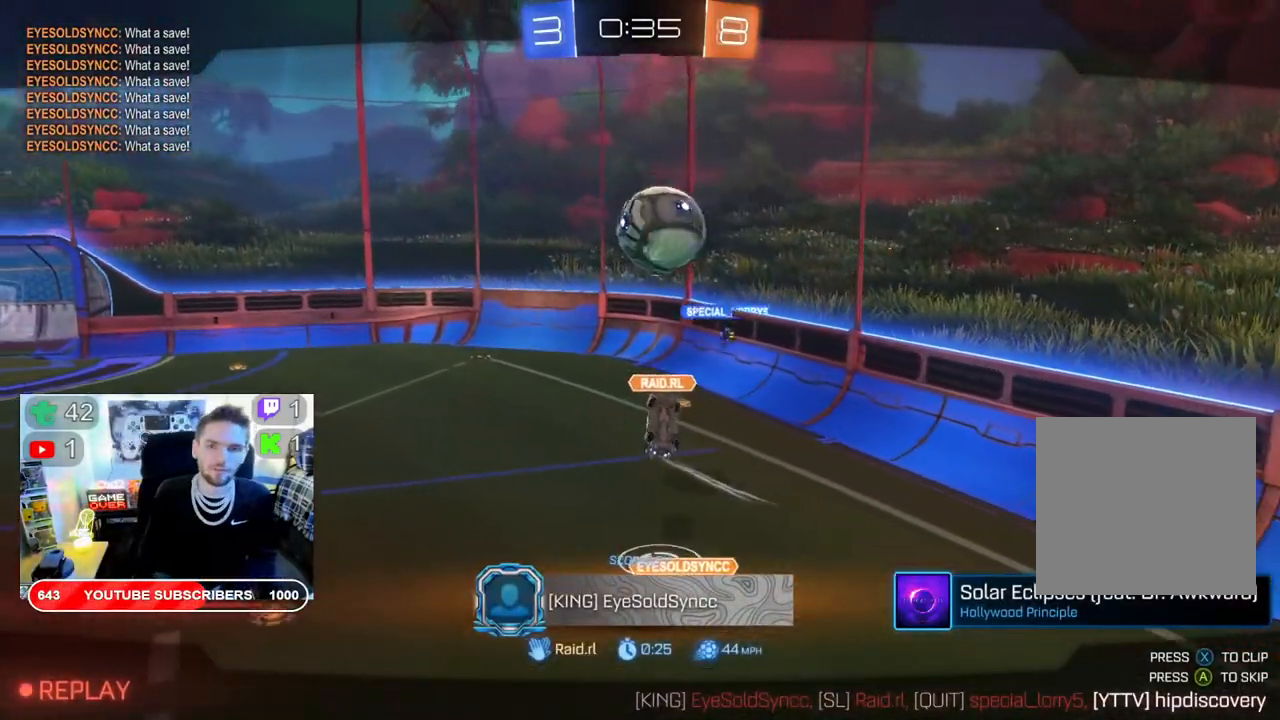
{"buttons": [], "left_stick": "center", "right_stick": "center", "events": []}
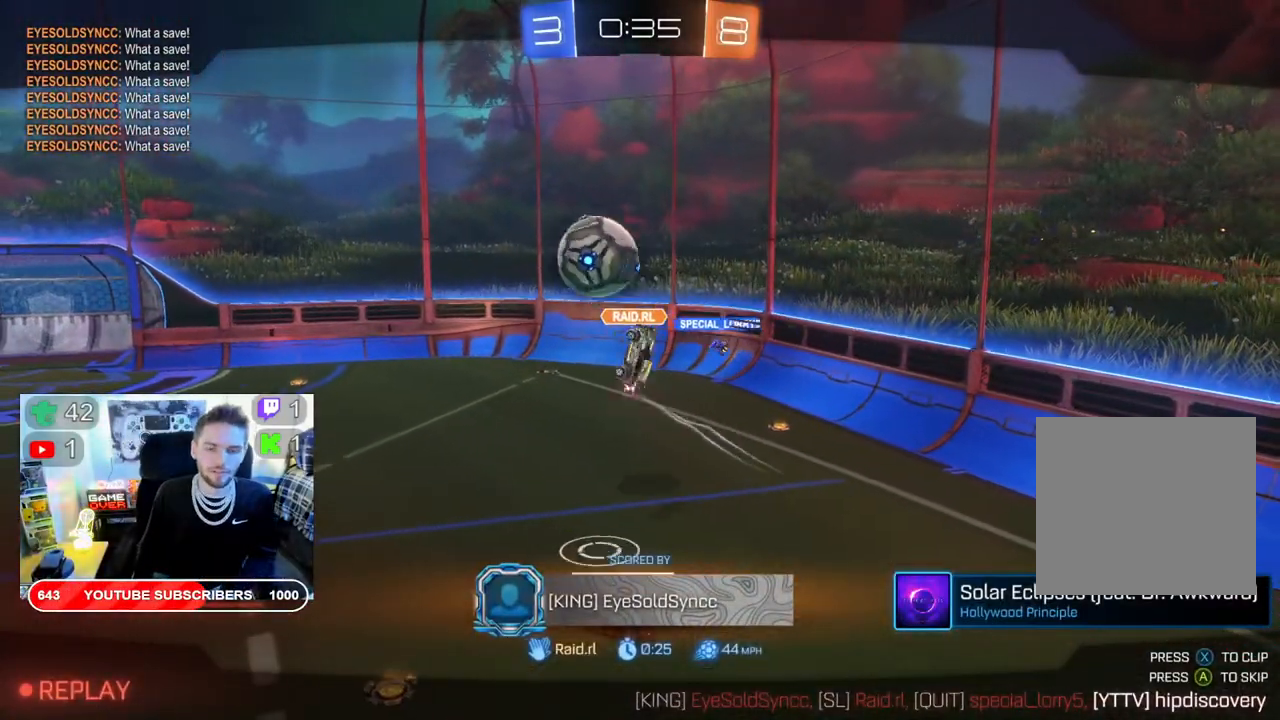
{"buttons": [], "left_stick": "center", "right_stick": "center", "events": []}
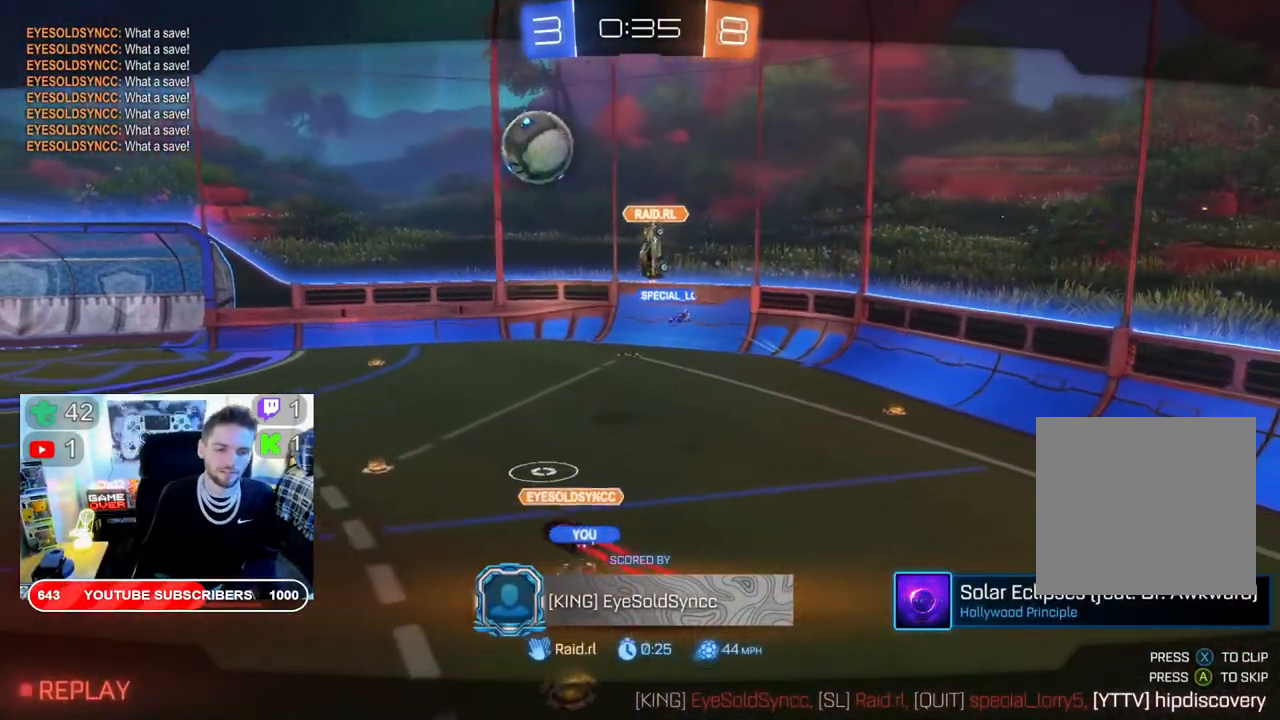
{"buttons": [], "left_stick": "center", "right_stick": "center", "events": []}
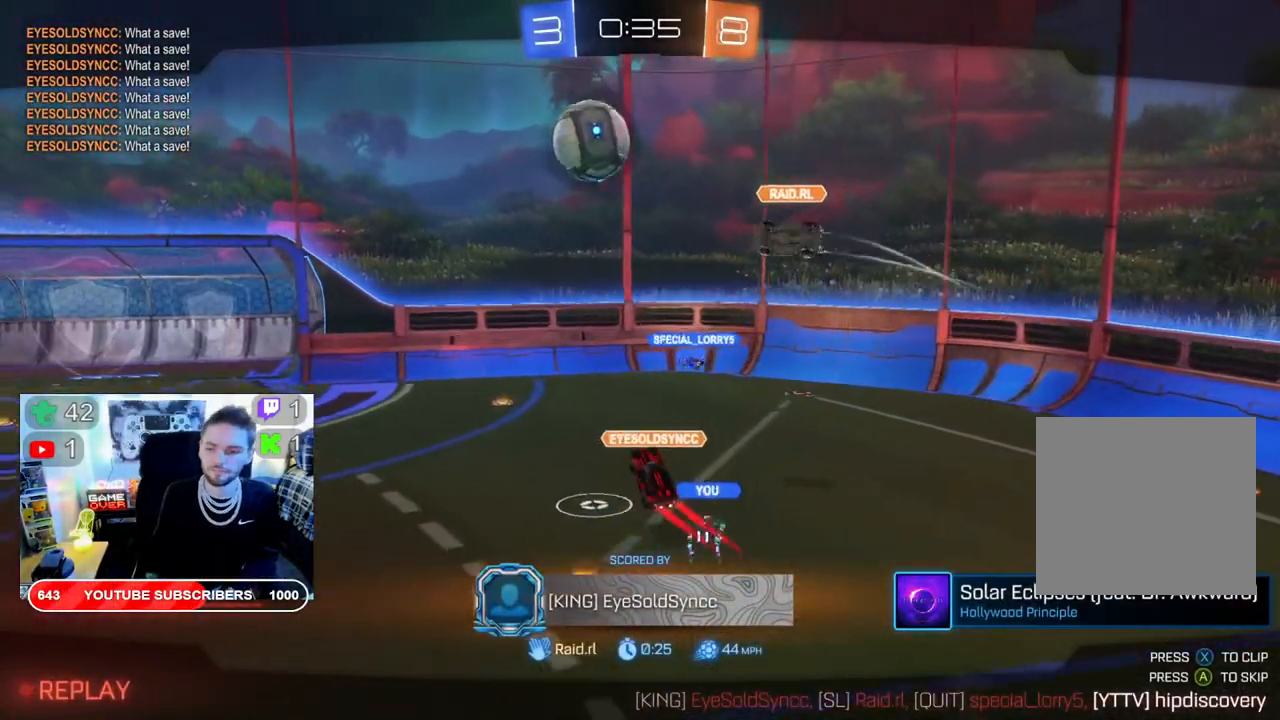
{"buttons": ["A"], "left_stick": "center", "right_stick": "center", "events": [[483, "A", "down"]]}
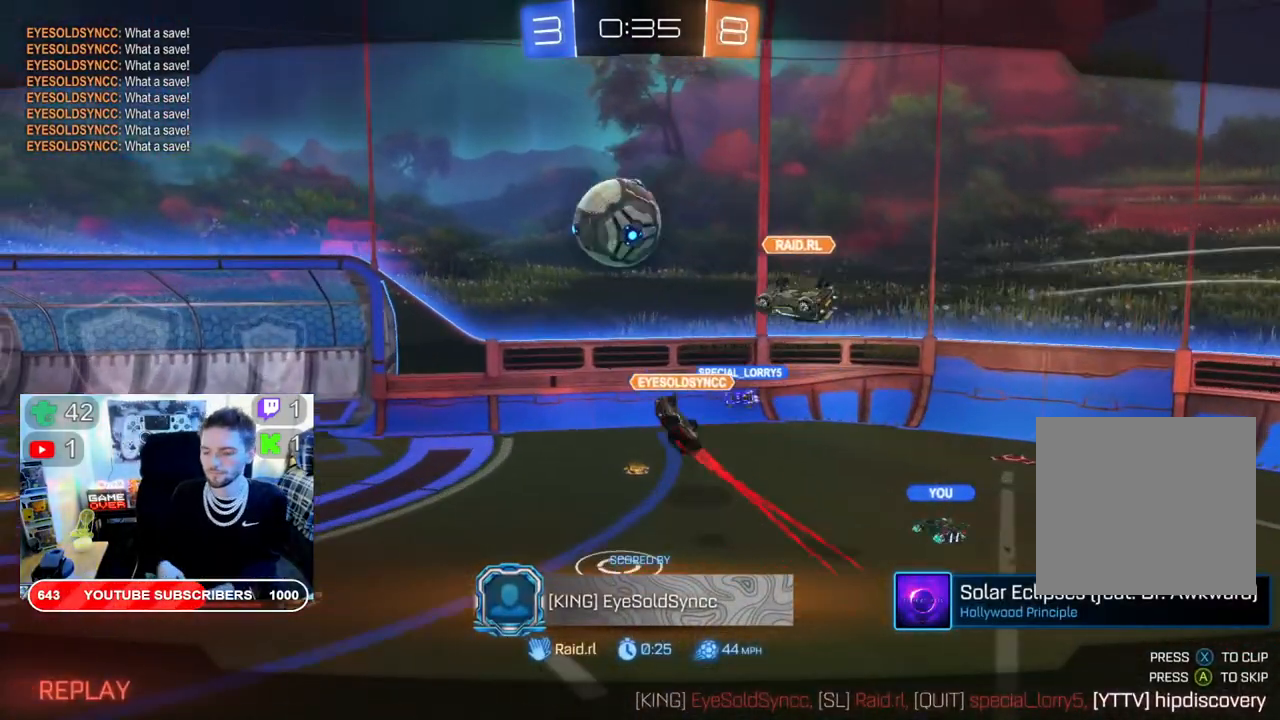
{"buttons": [], "left_stick": "center", "right_stick": "center", "events": [[133, "A", "up"]]}